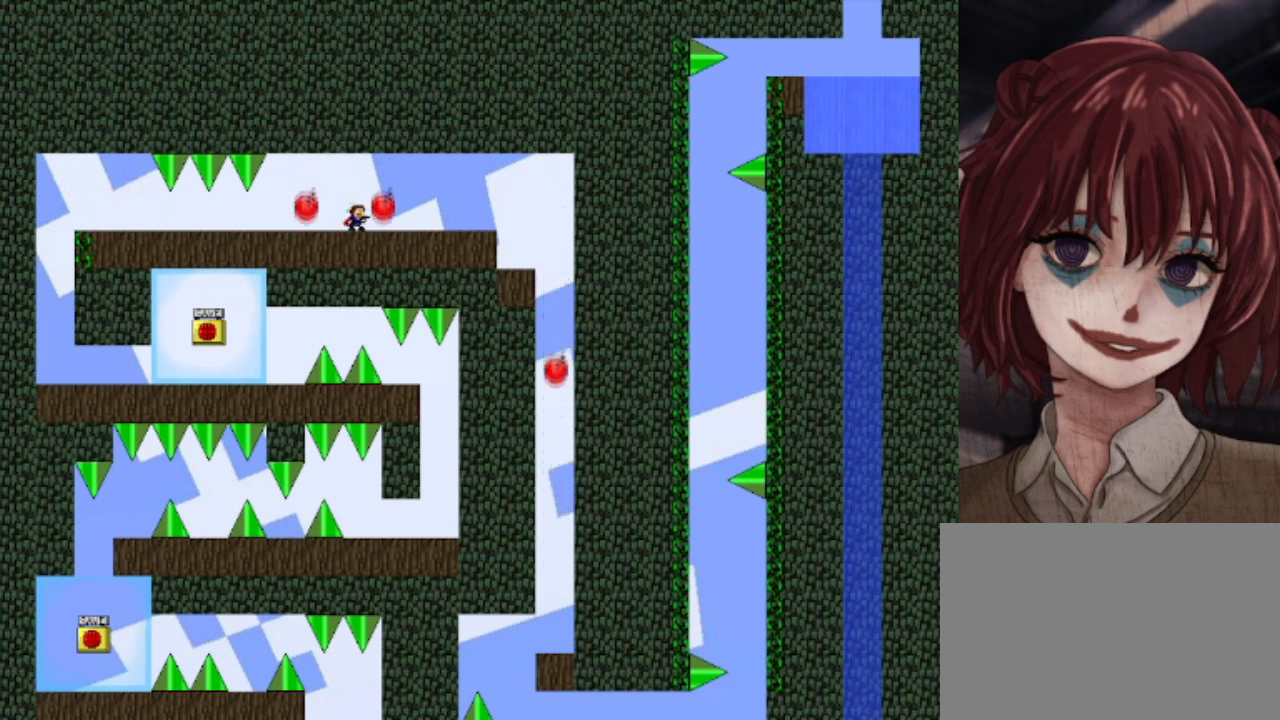
Gameplay with keyboard; each line is a JSON object with the keys held at the frame after it. "events" lists presses ("down") and releases ("up") of "down", "left", "r", "right", "shift", "up" and "z" between this image and that frame as [ms after this image, input, new state], when the widget could be followed in between. No other keys are recorded. Mouse input is not recorded.
{"keys": [], "events": []}
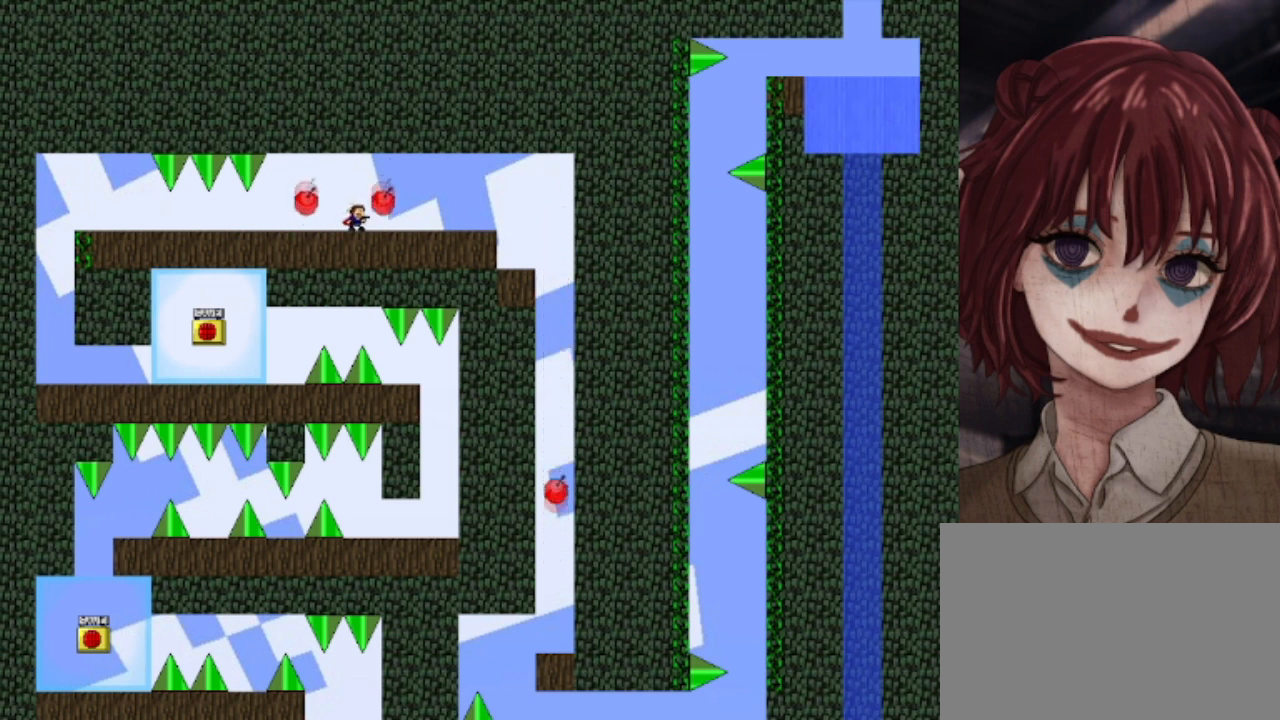
{"keys": [], "events": []}
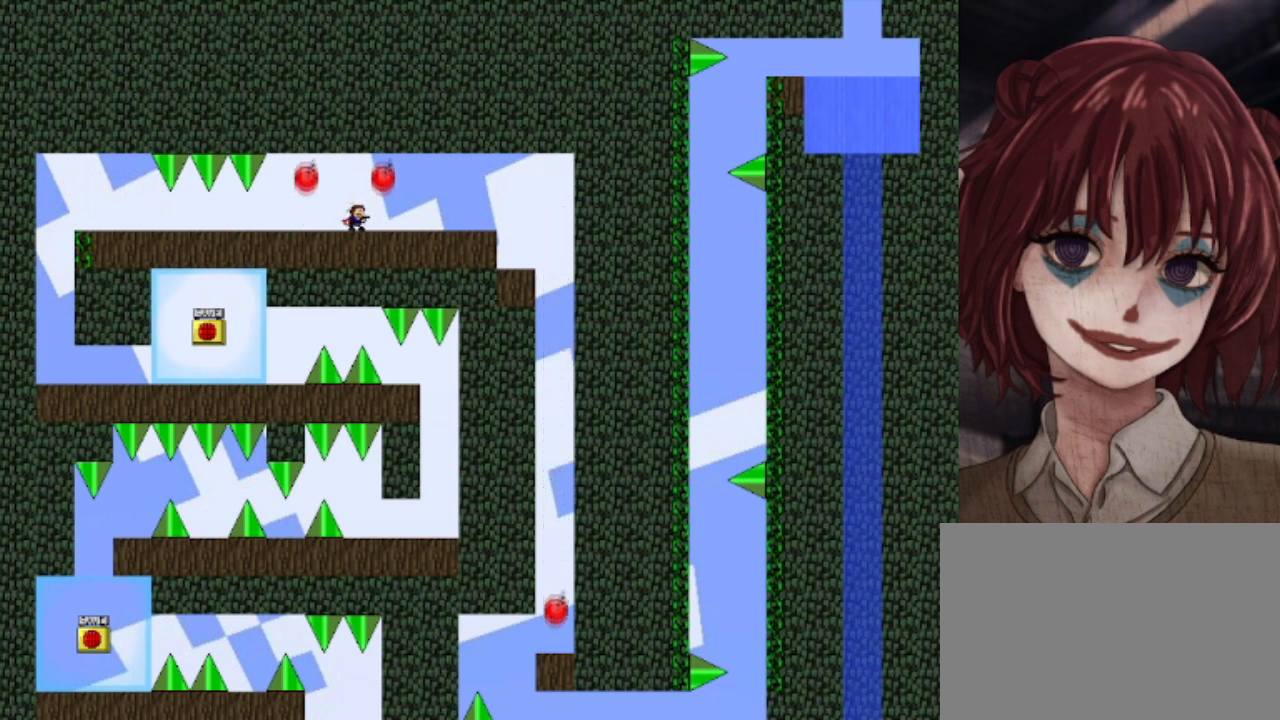
{"keys": [], "events": []}
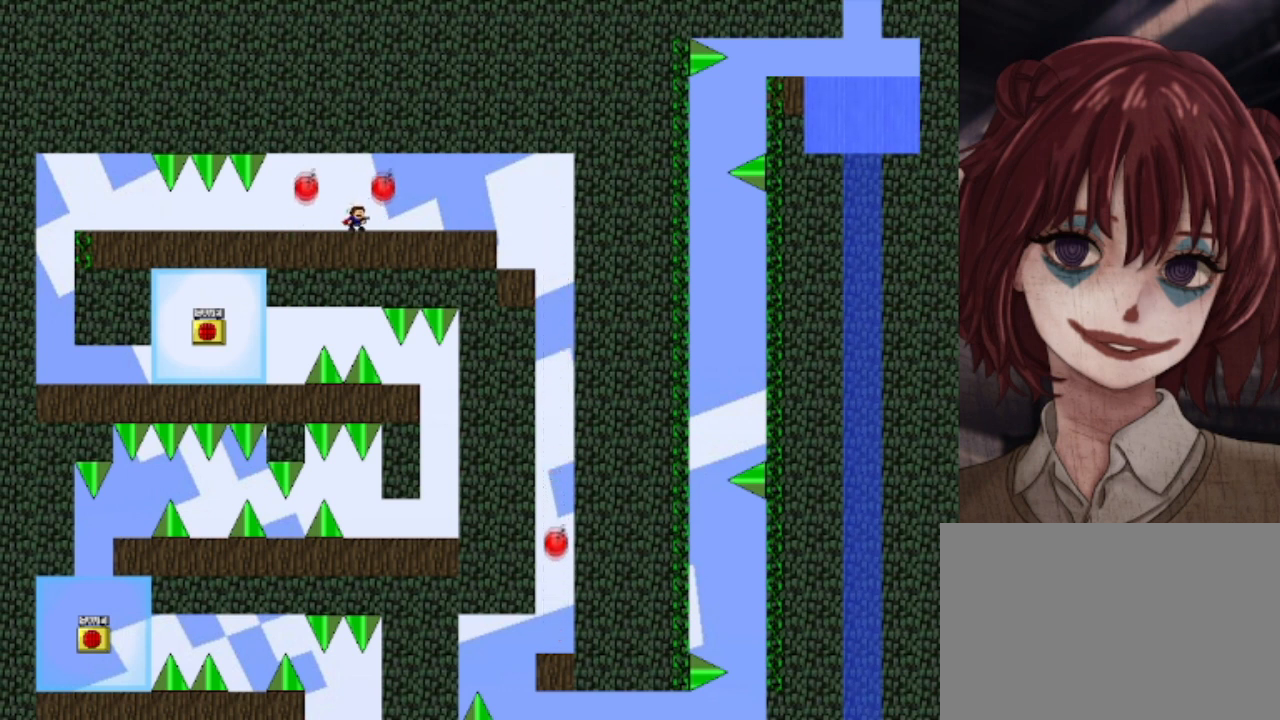
{"keys": [], "events": []}
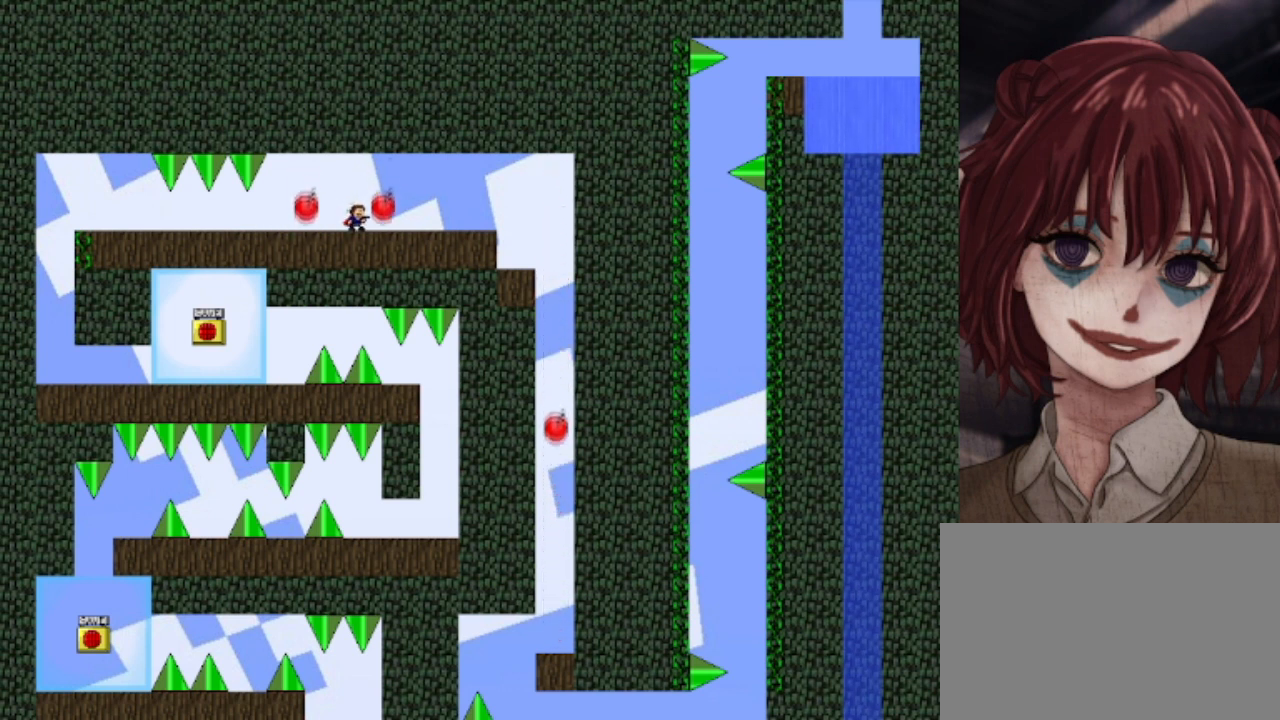
{"keys": ["right"], "events": [[120, "right", "down"]]}
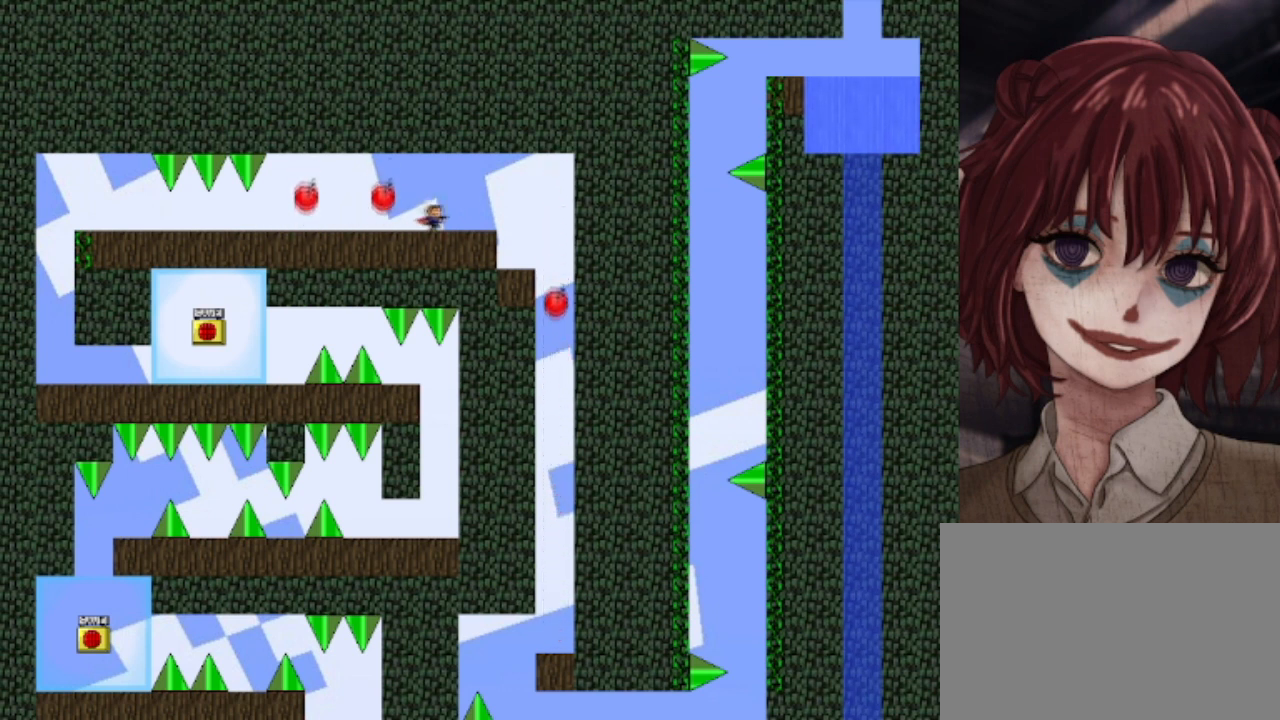
{"keys": ["right"], "events": []}
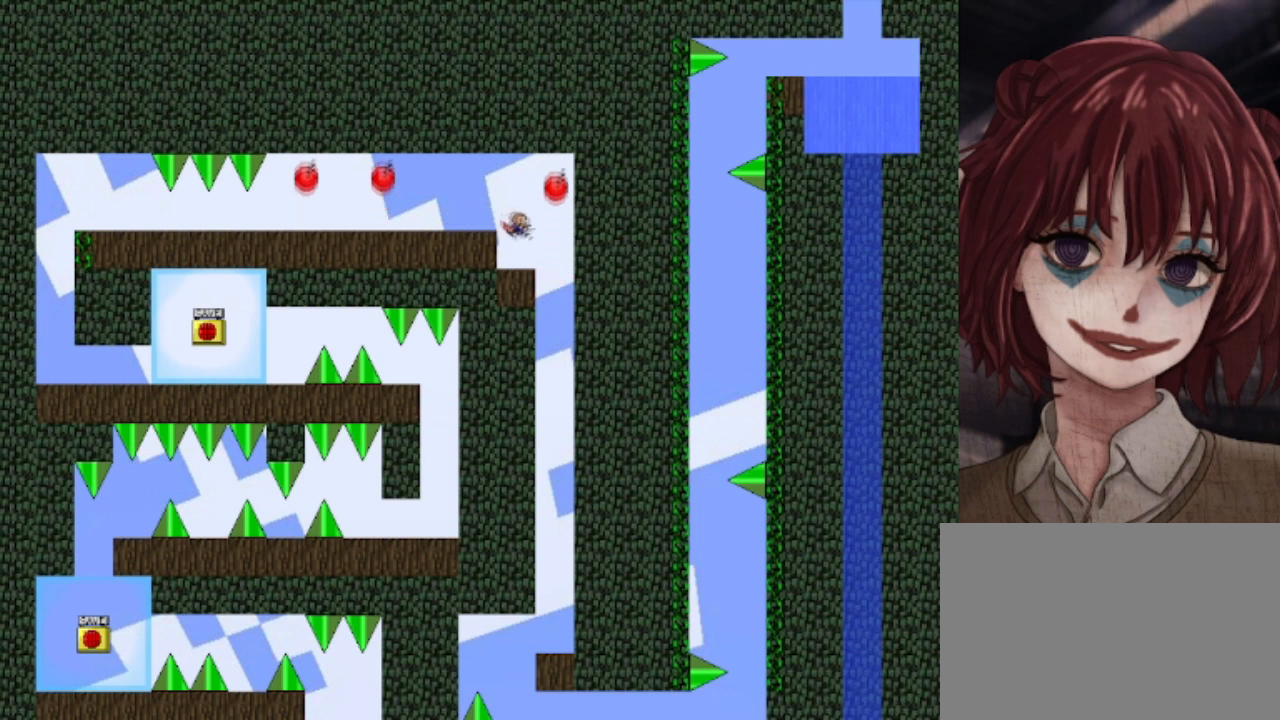
{"keys": [], "events": [[240, "right", "up"]]}
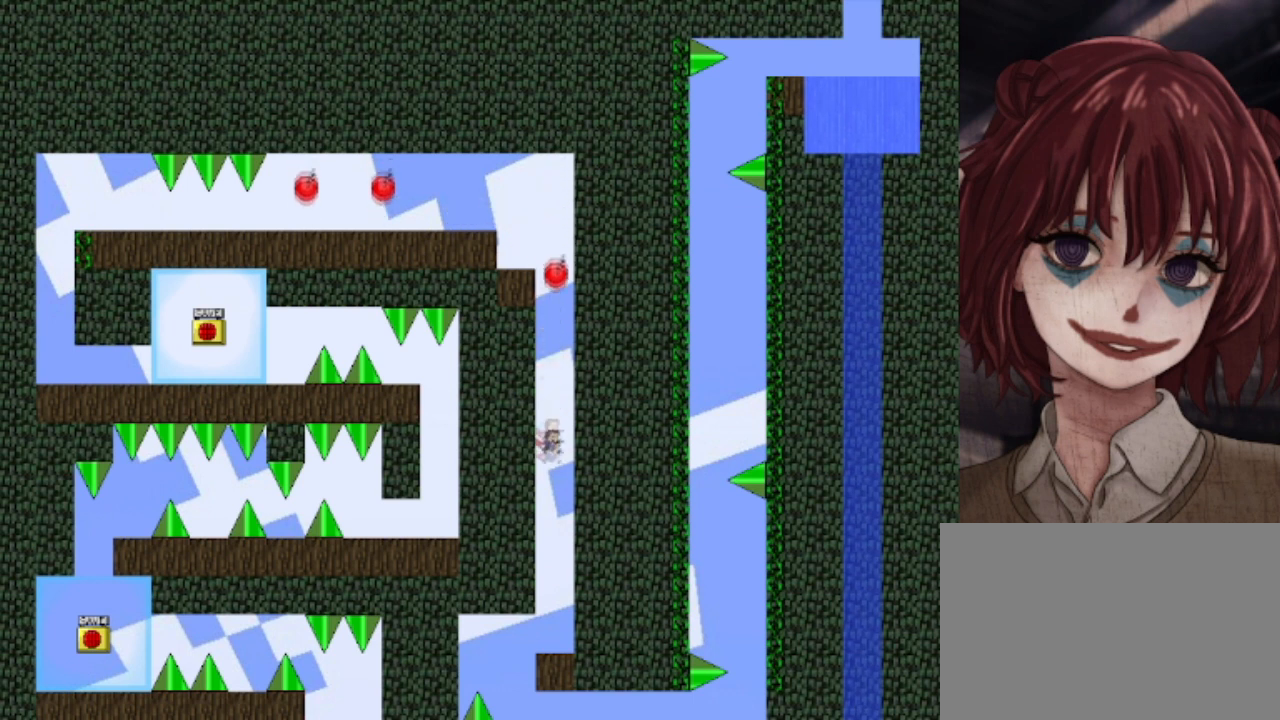
{"keys": [], "events": [[40, "left", "down"], [320, "left", "up"]]}
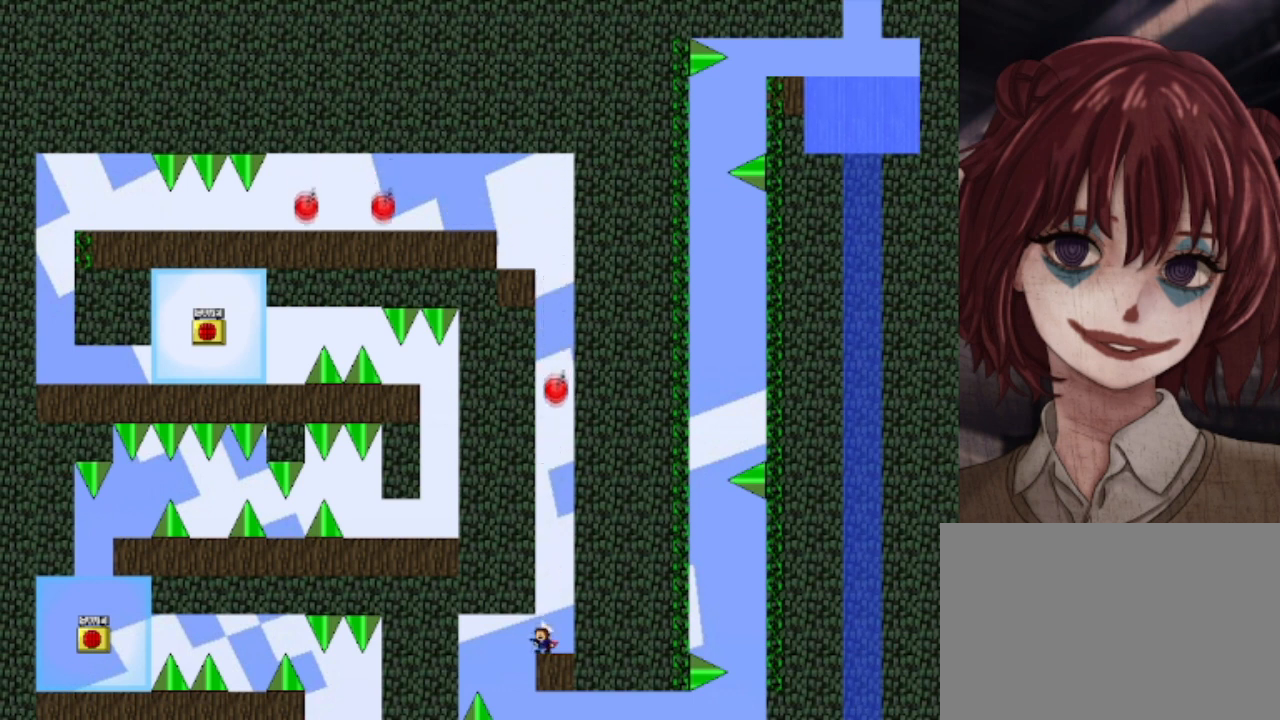
{"keys": [], "events": [[40, "left", "down"], [120, "left", "up"], [440, "left", "down"], [480, "left", "up"]]}
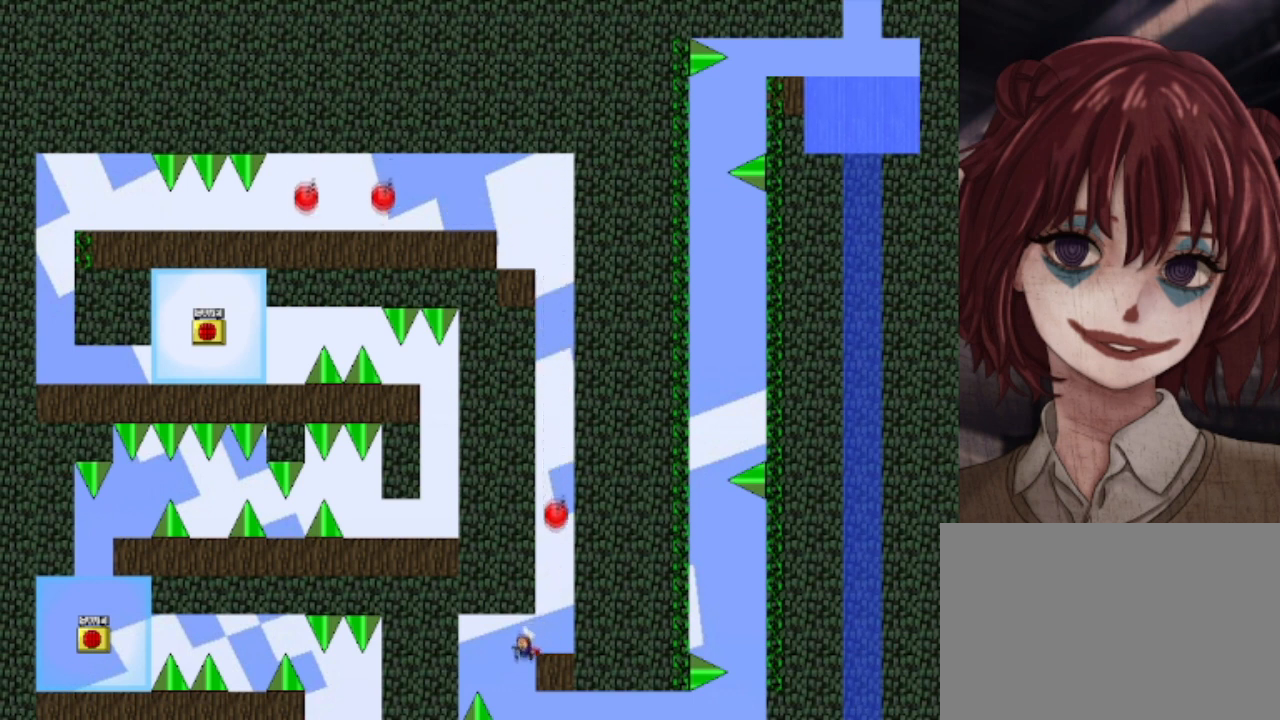
{"keys": [], "events": []}
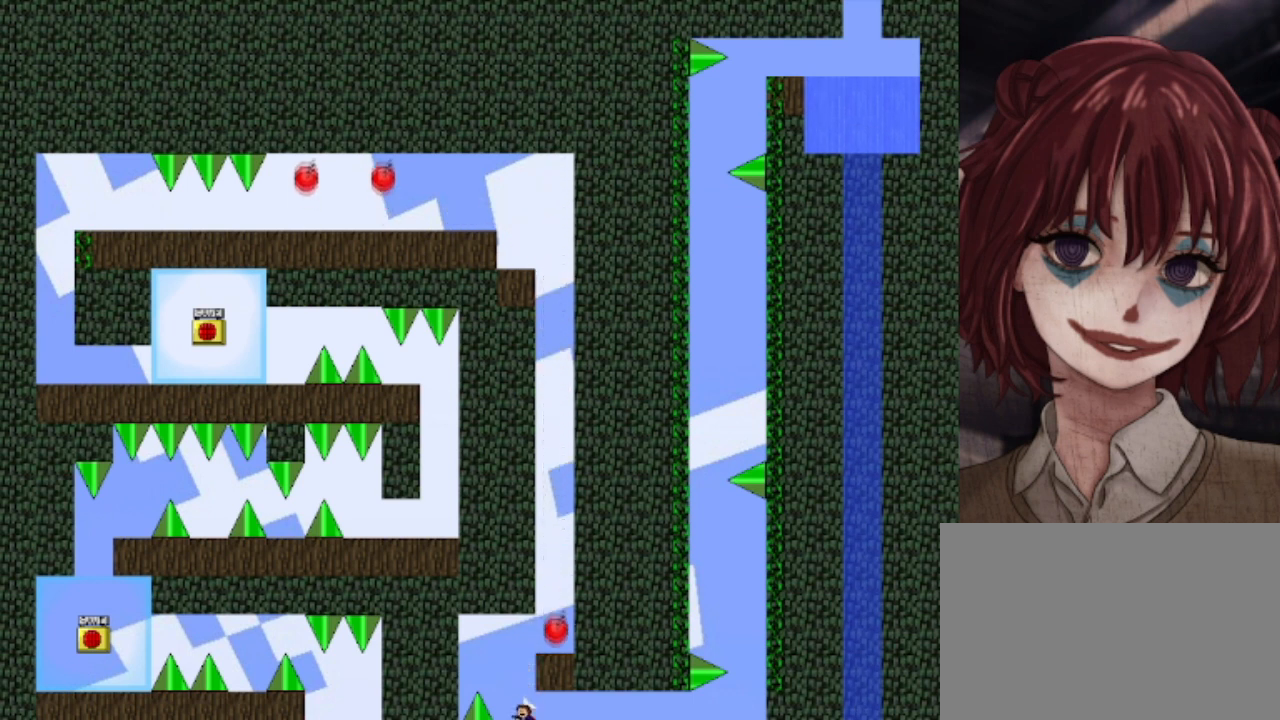
{"keys": ["right"], "events": [[80, "right", "down"]]}
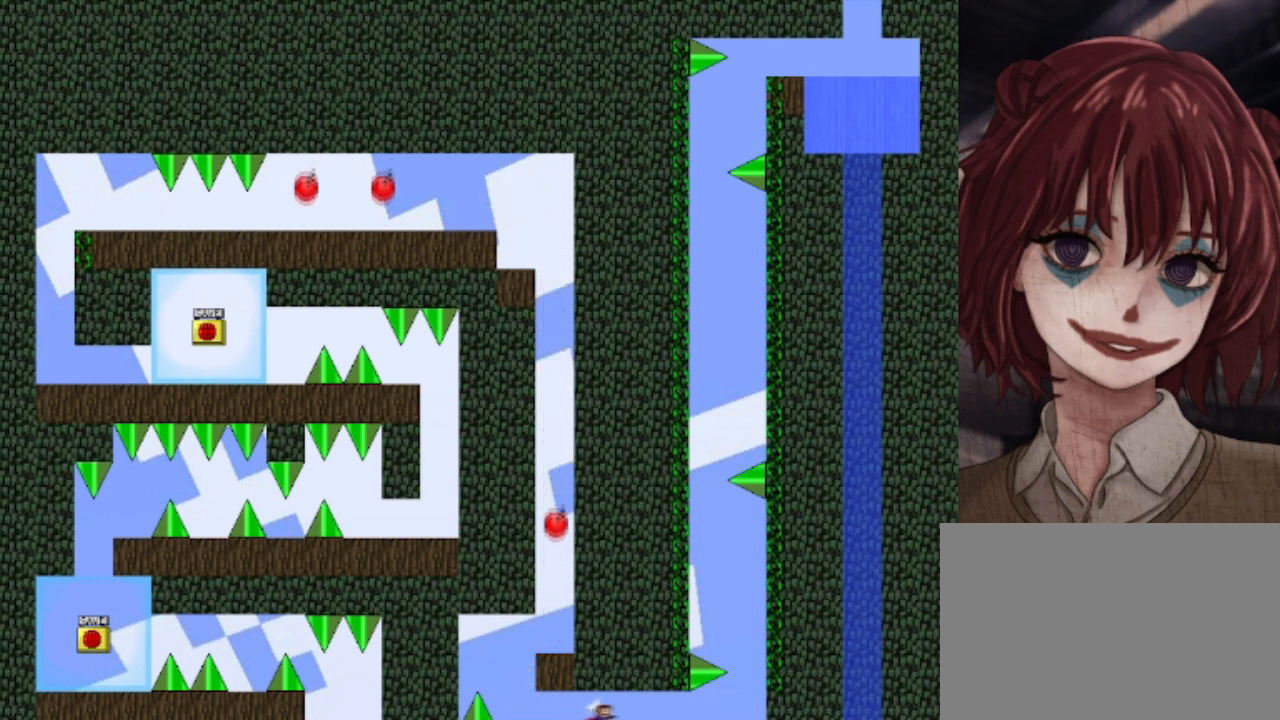
{"keys": ["right"], "events": []}
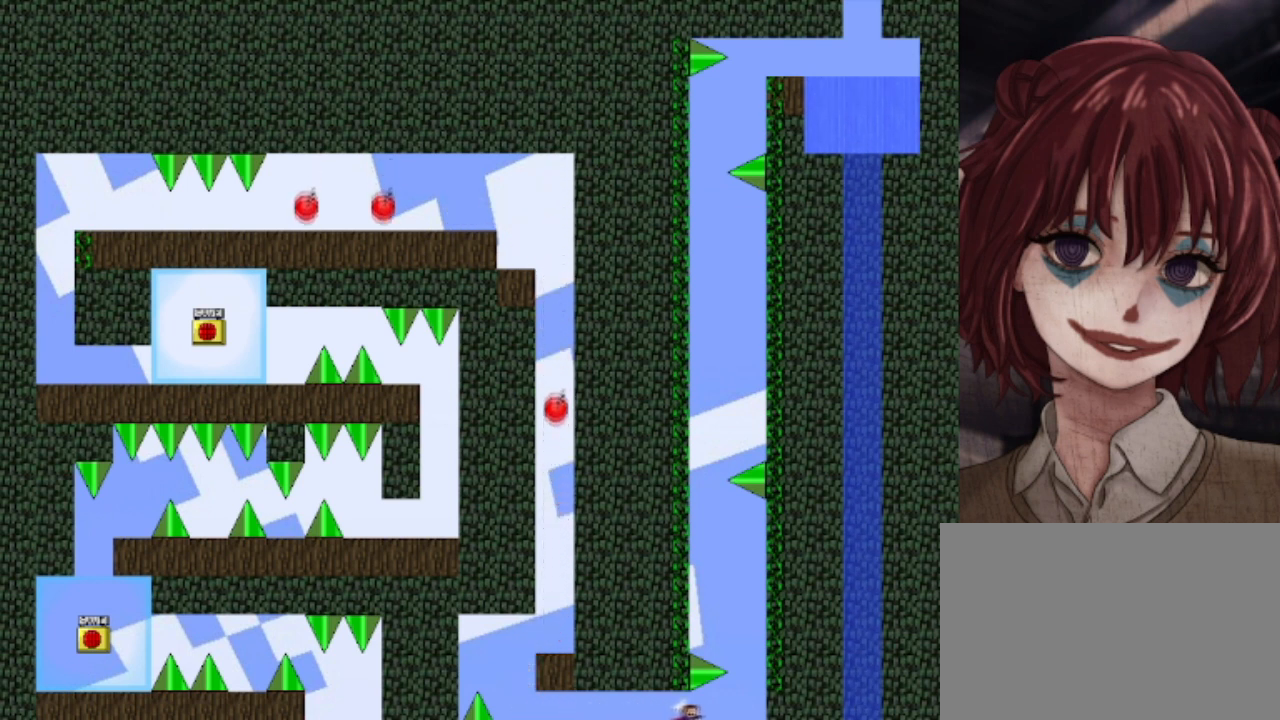
{"keys": ["left", "right", "shift"], "events": [[280, "shift", "down"], [440, "left", "down"]]}
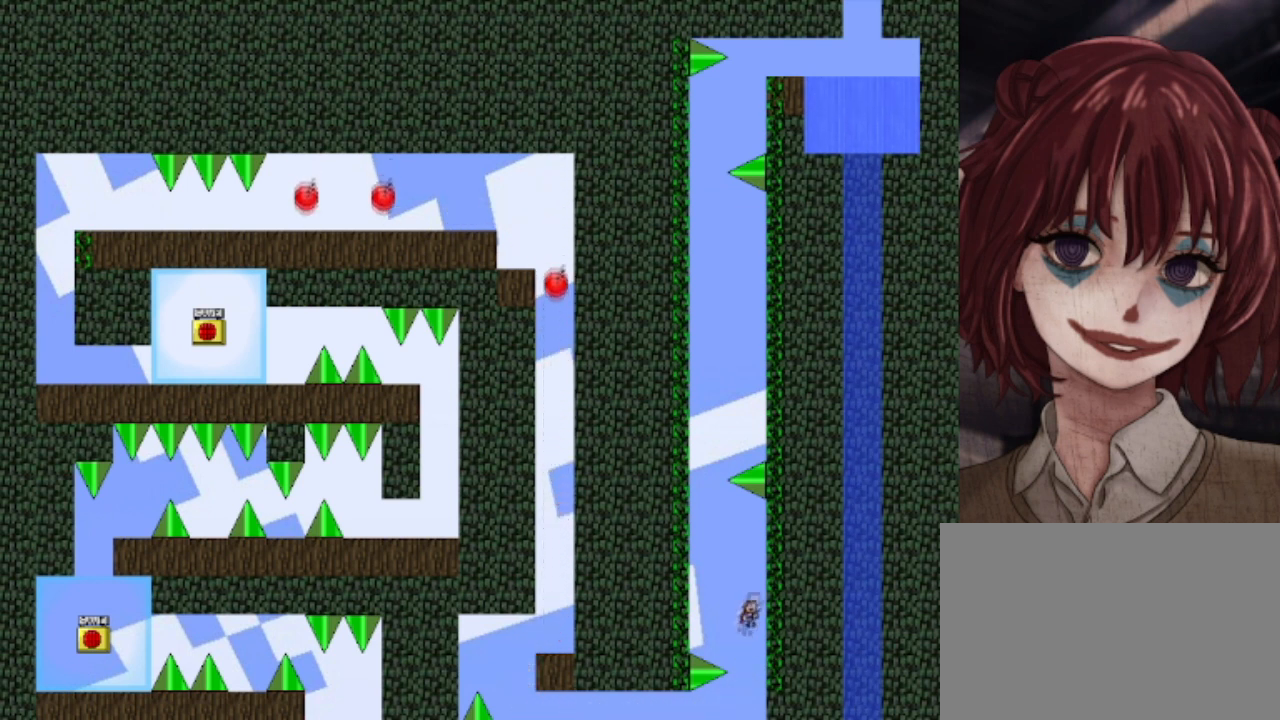
{"keys": ["right", "shift"], "events": [[40, "left", "up"], [320, "left", "down"], [440, "left", "up"]]}
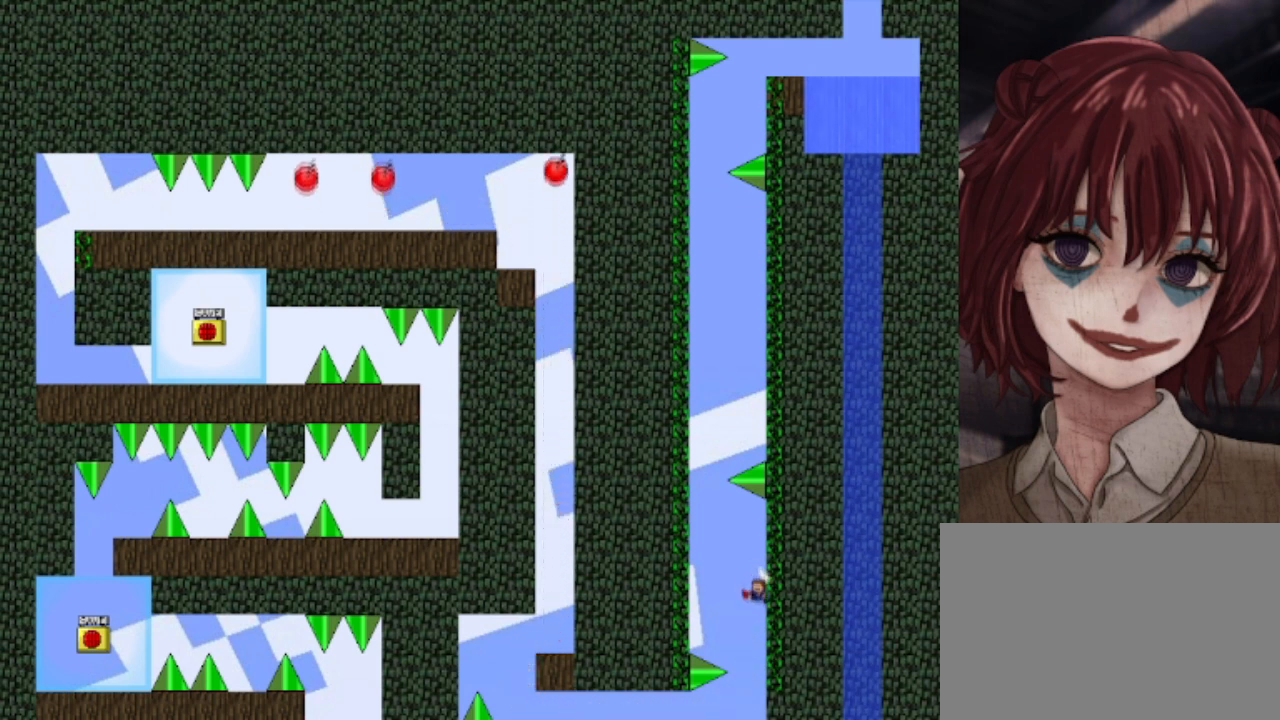
{"keys": ["left", "shift"], "events": [[120, "left", "down"], [120, "right", "up"], [440, "right", "down"], [520, "right", "up"]]}
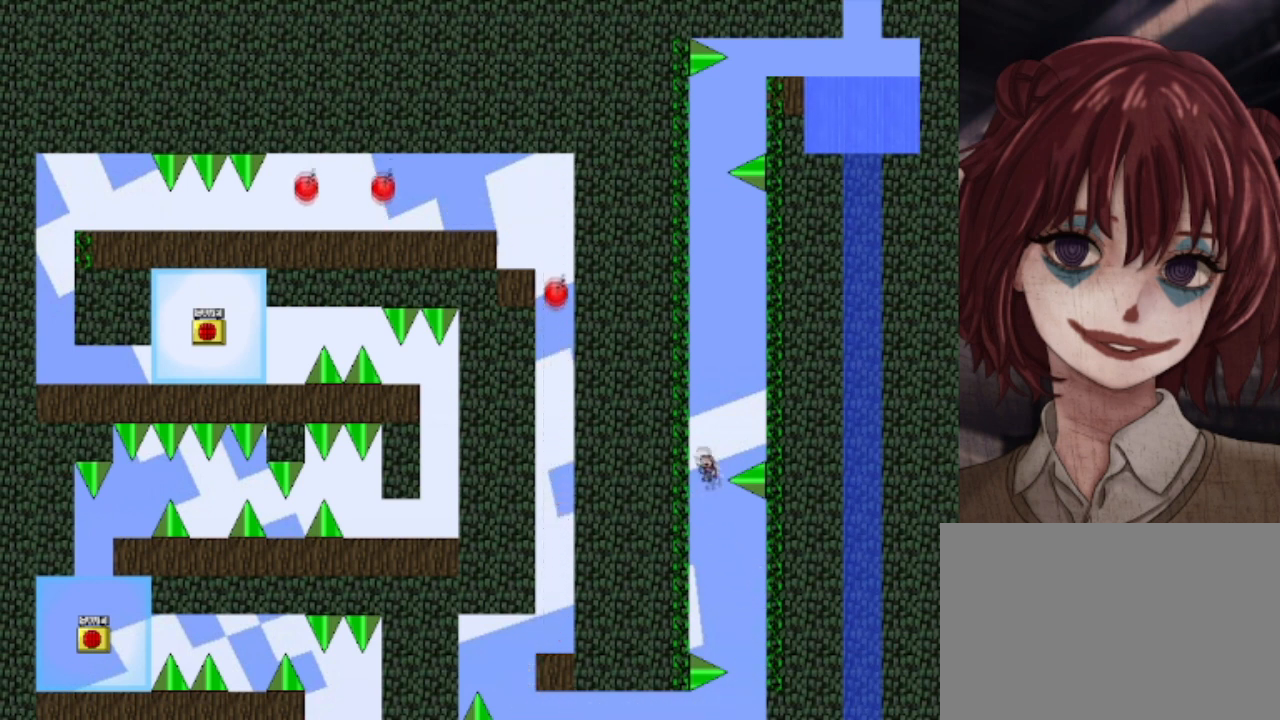
{"keys": ["left", "shift"], "events": [[200, "right", "down"], [280, "right", "up"], [400, "right", "down"], [440, "right", "up"]]}
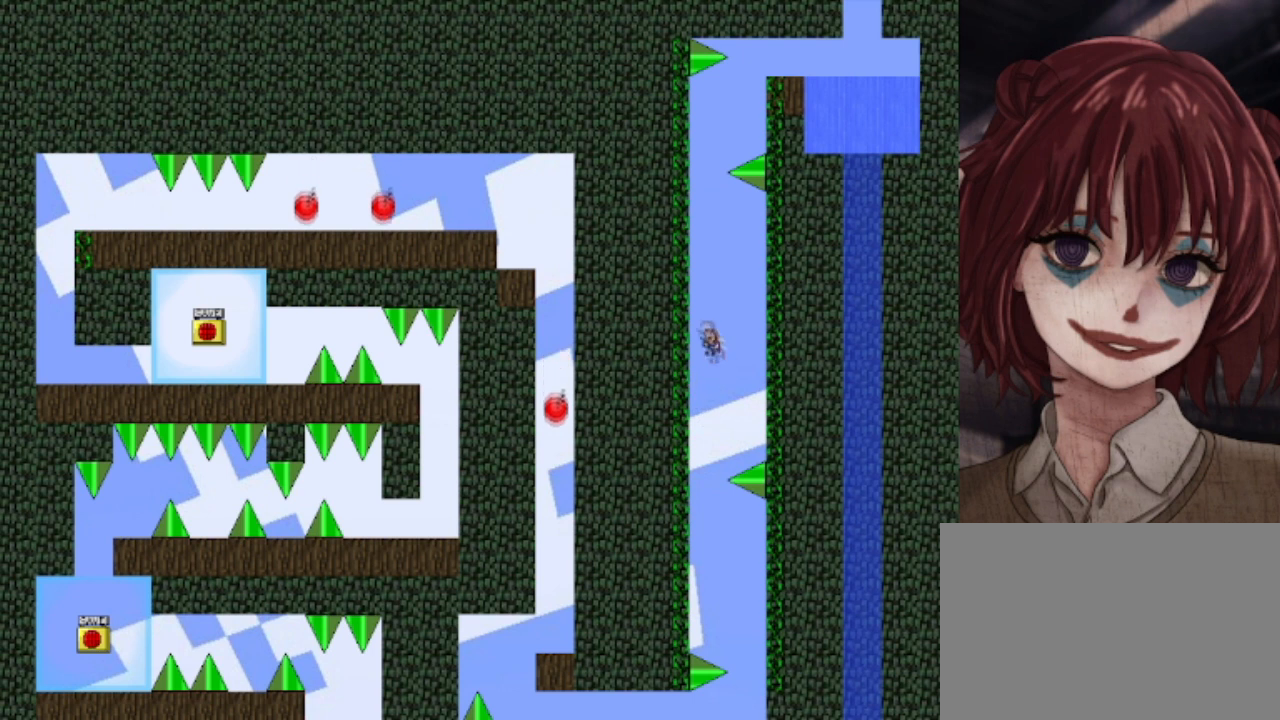
{"keys": ["left", "shift"], "events": [[120, "right", "down"], [200, "right", "up"], [360, "right", "down"], [440, "right", "up"]]}
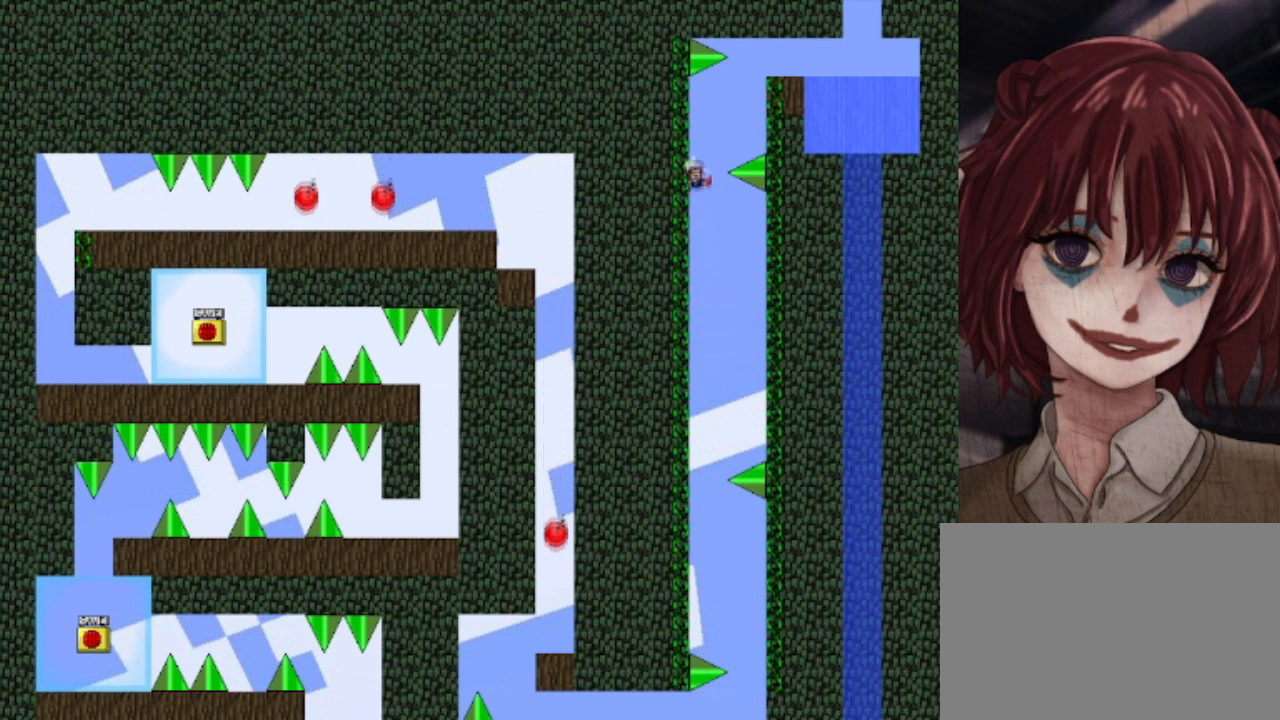
{"keys": ["left", "shift"], "events": [[200, "right", "down"], [240, "right", "up"]]}
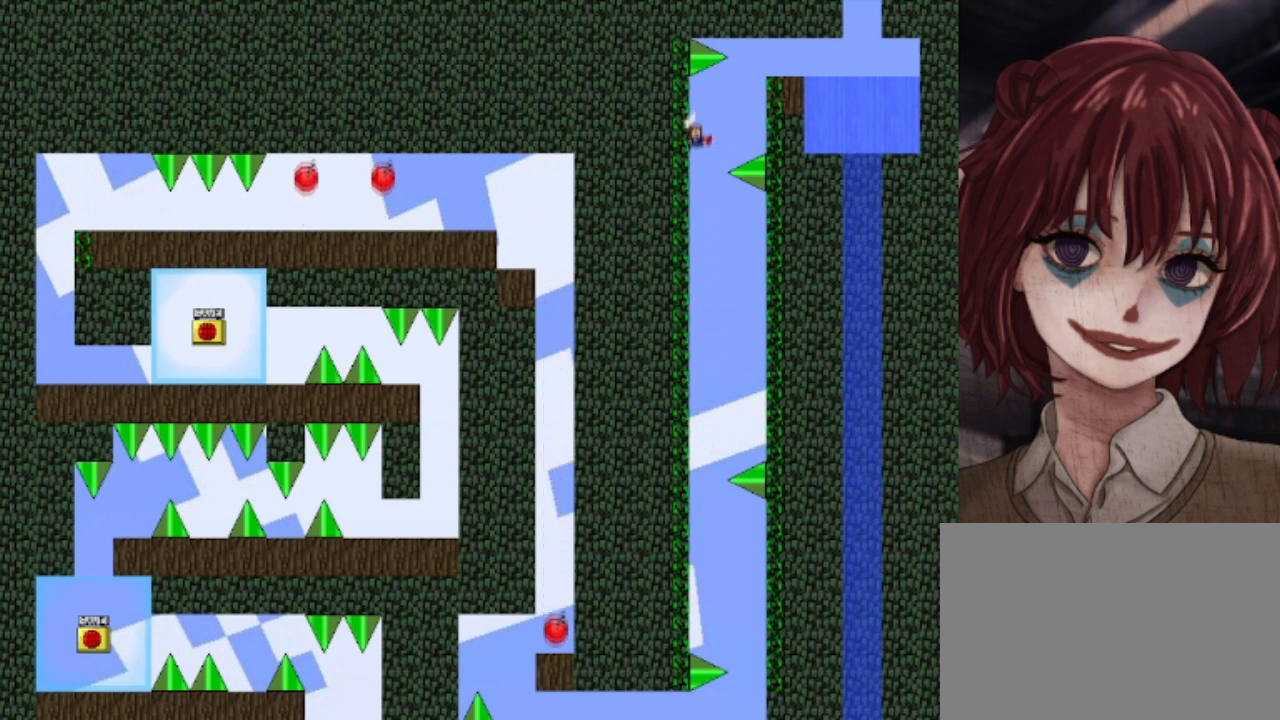
{"keys": ["right"], "events": [[80, "right", "down"], [120, "left", "up"], [440, "shift", "up"]]}
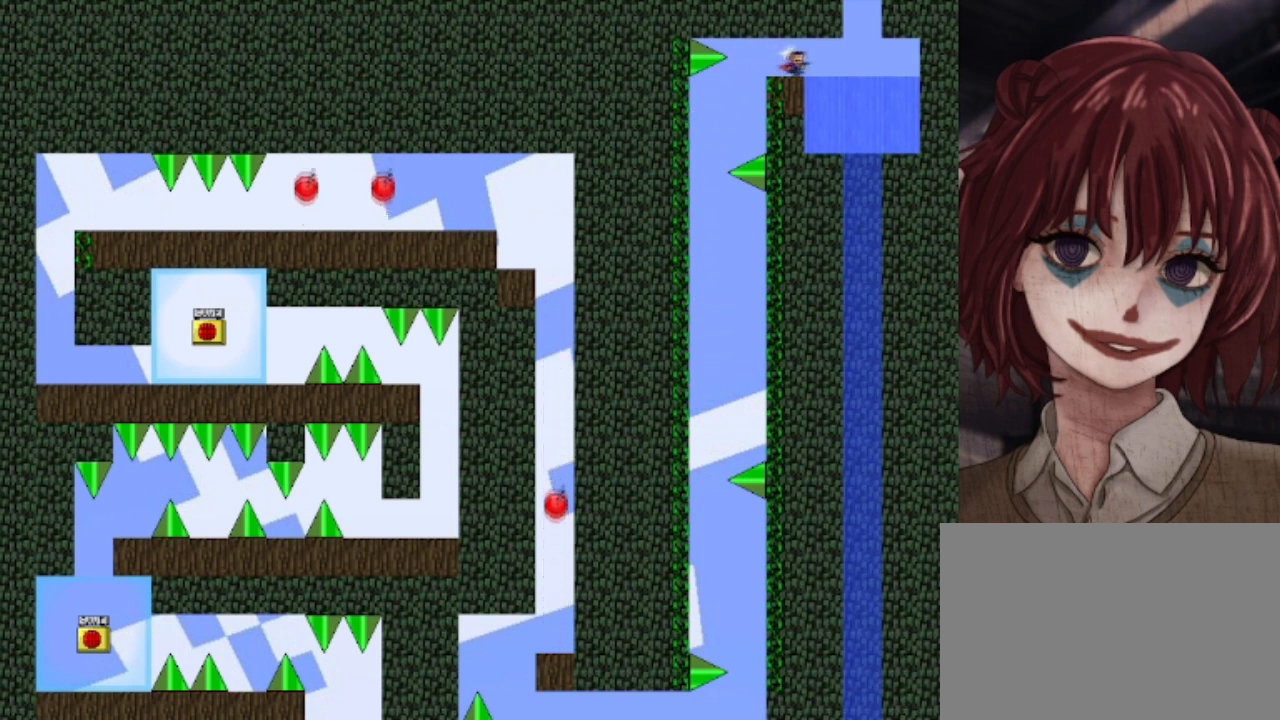
{"keys": ["shift"], "events": [[360, "shift", "down"], [440, "right", "up"]]}
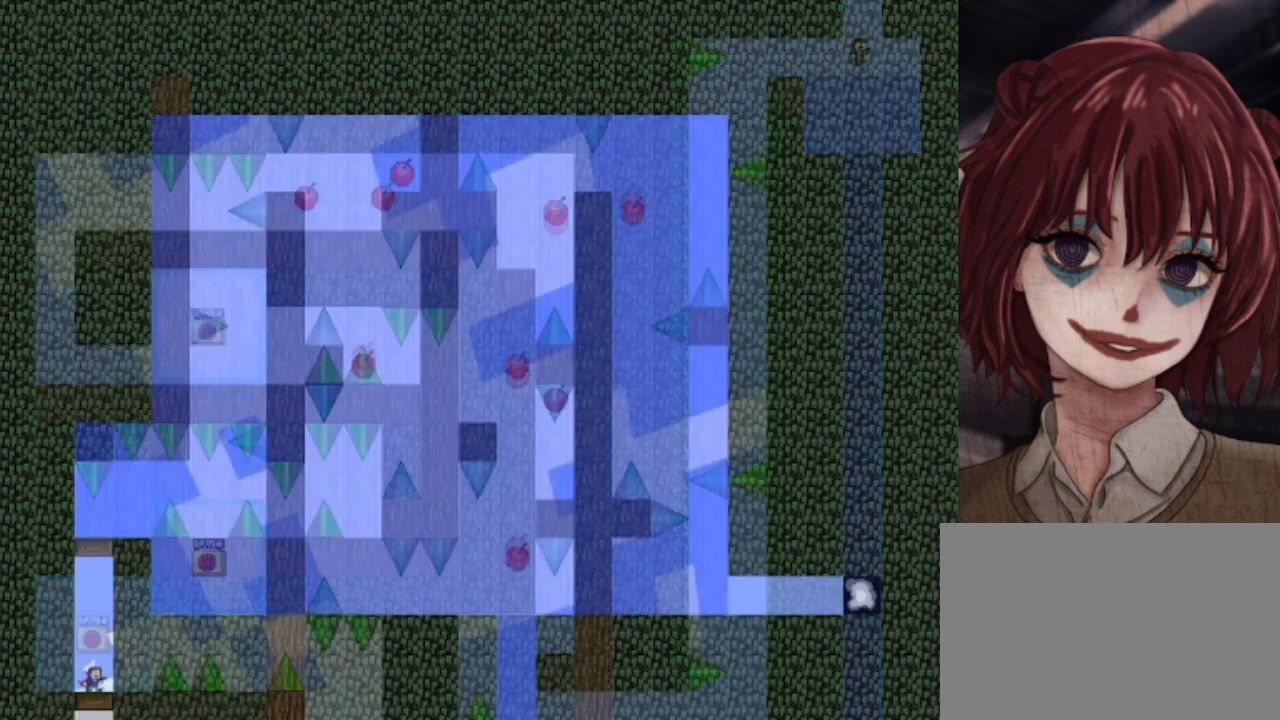
{"keys": [], "events": [[280, "shift", "up"]]}
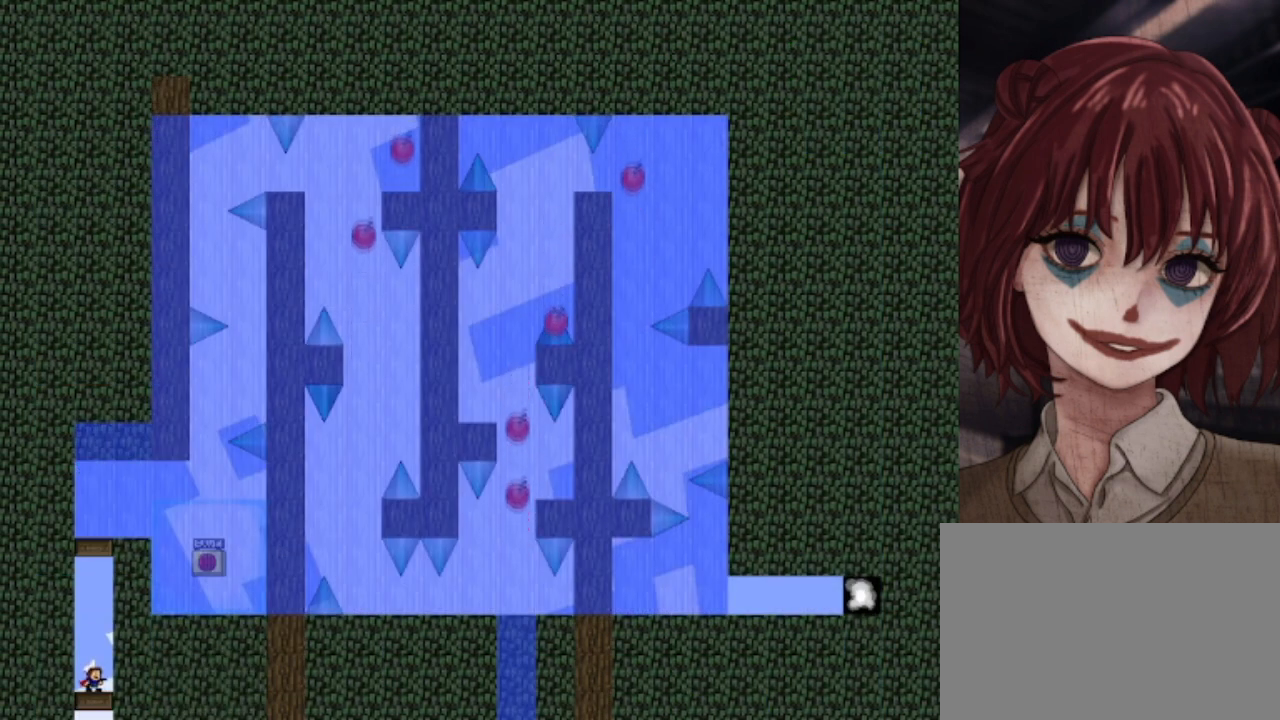
{"keys": [], "events": []}
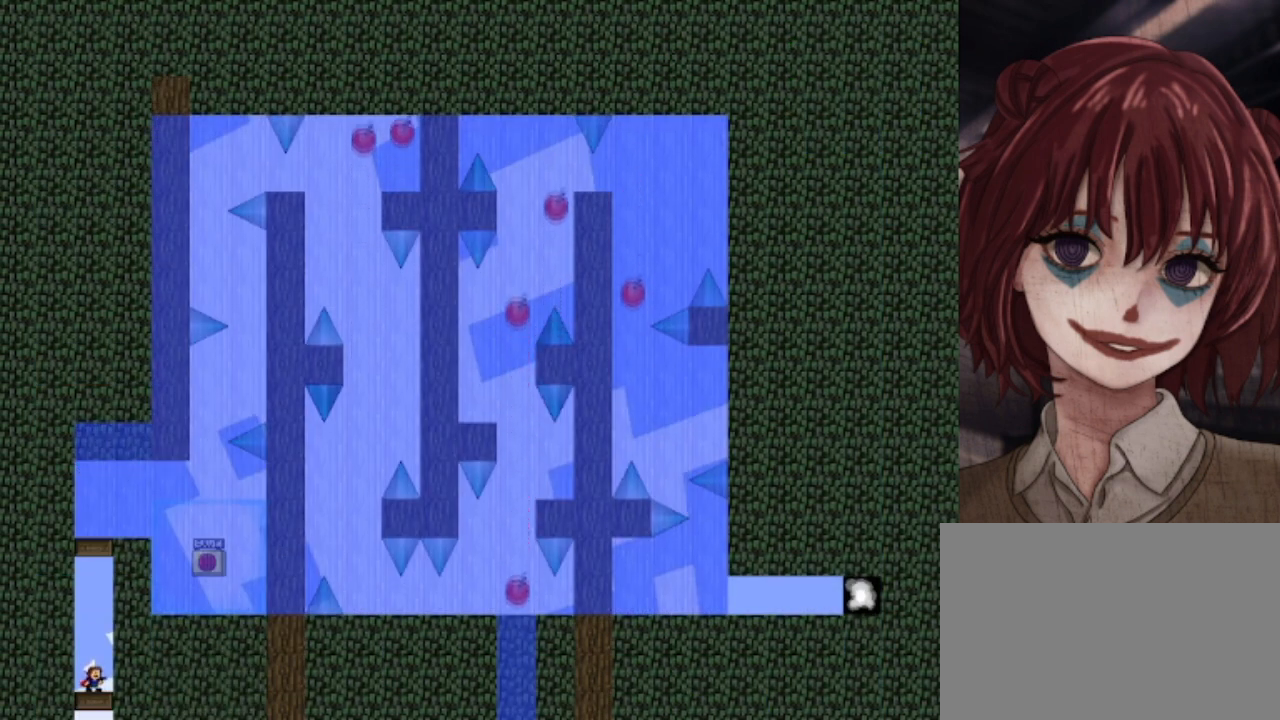
{"keys": ["right", "shift"], "events": [[200, "shift", "down"], [440, "shift", "up"], [520, "right", "down"], [520, "shift", "down"]]}
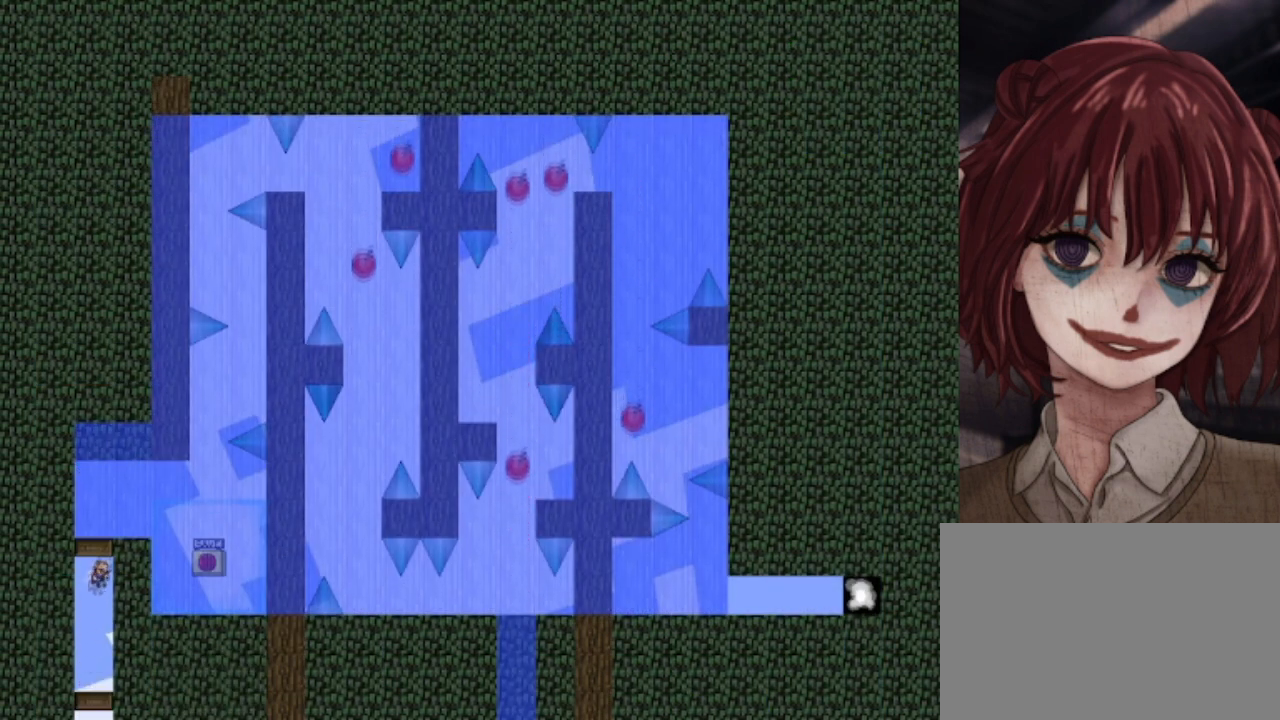
{"keys": ["right"], "events": [[440, "shift", "up"]]}
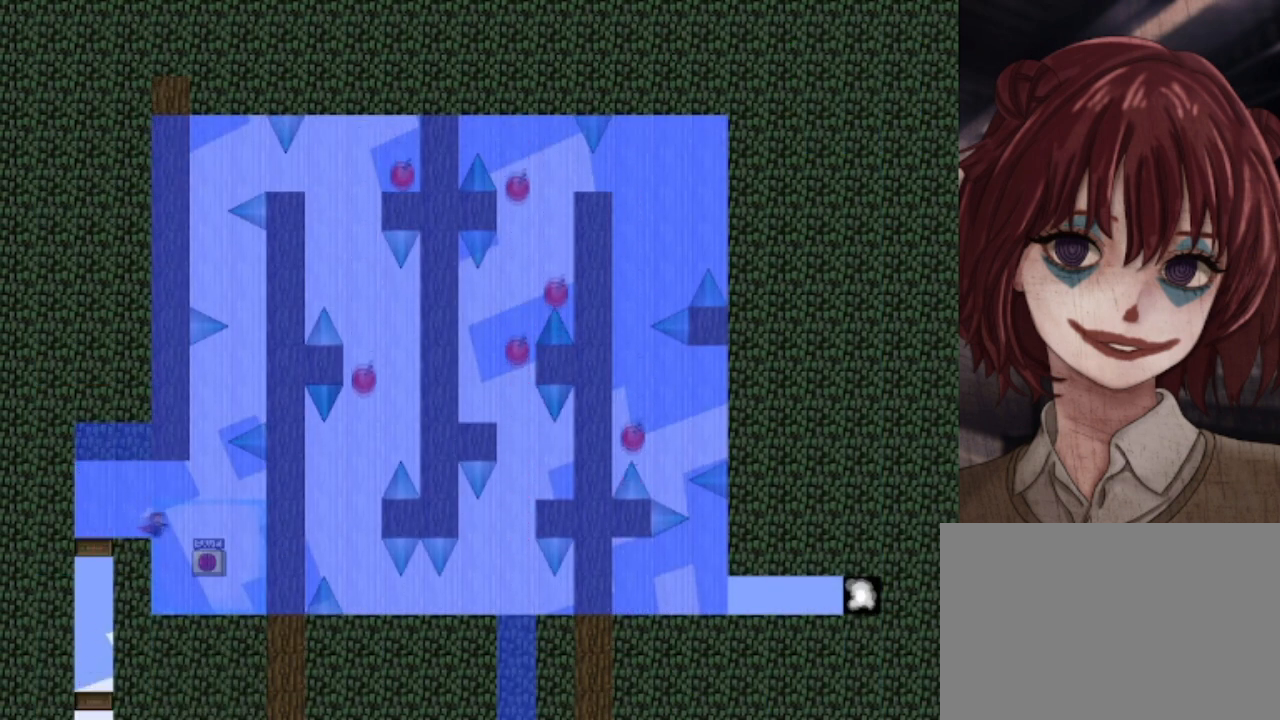
{"keys": [], "events": [[280, "right", "up"], [280, "shift", "down"], [280, "z", "down"], [480, "shift", "up"], [480, "z", "up"]]}
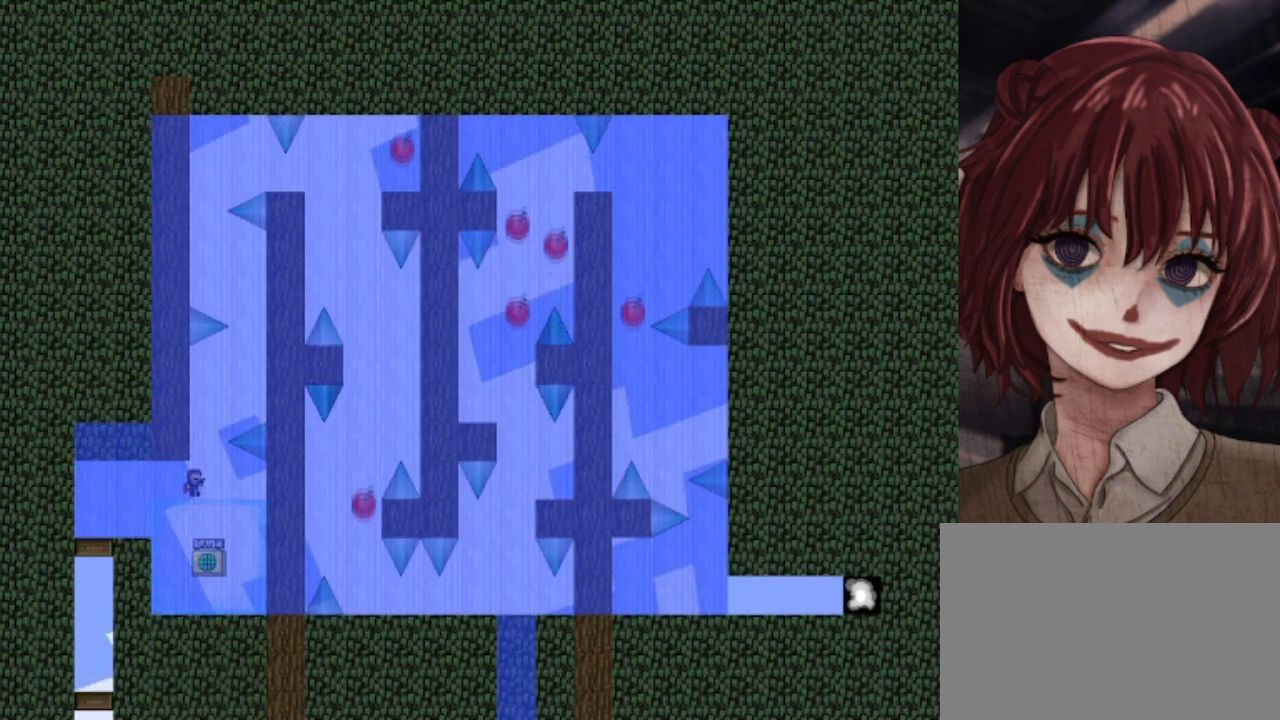
{"keys": ["right", "shift"], "events": [[40, "right", "down"], [80, "right", "up"], [120, "shift", "down"], [320, "shift", "up"], [360, "right", "down"], [400, "shift", "down"]]}
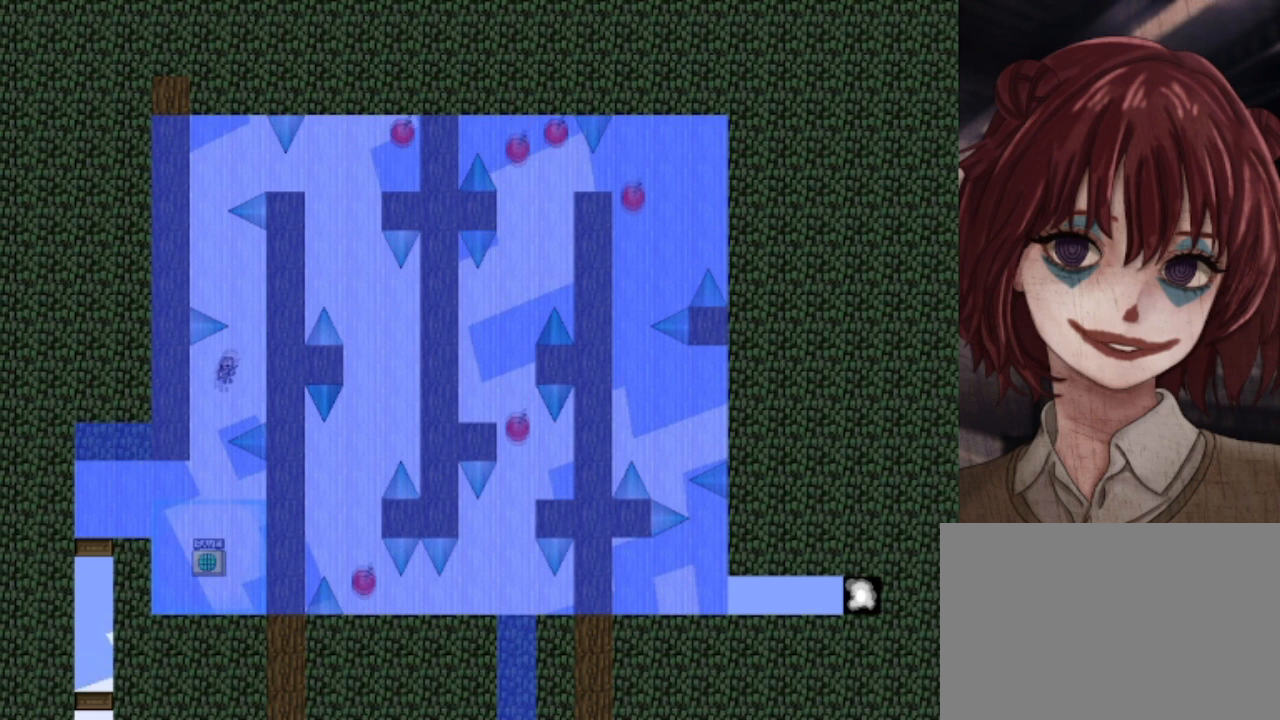
{"keys": ["left", "shift"], "events": [[80, "shift", "up"], [160, "shift", "down"], [240, "left", "down"], [240, "right", "up"], [320, "shift", "up"], [440, "shift", "down"]]}
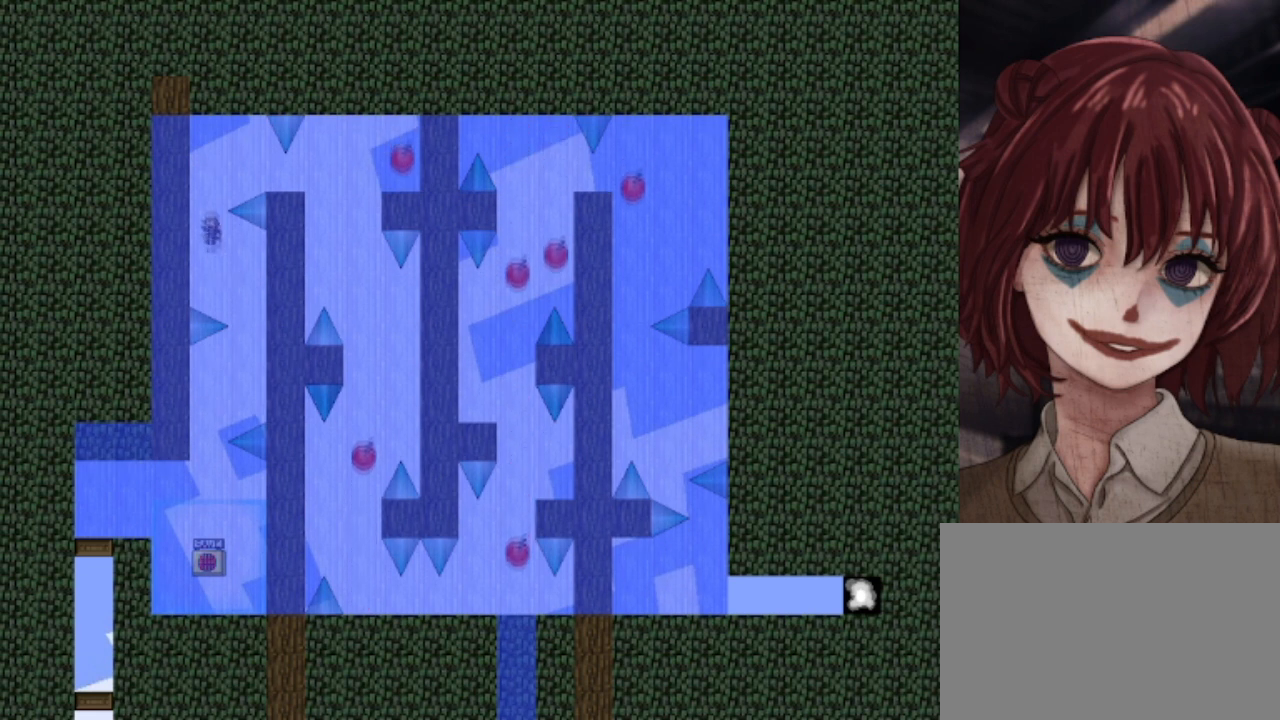
{"keys": ["right"], "events": [[40, "left", "up"], [120, "shift", "up"], [200, "right", "down"], [200, "shift", "down"], [280, "shift", "up"]]}
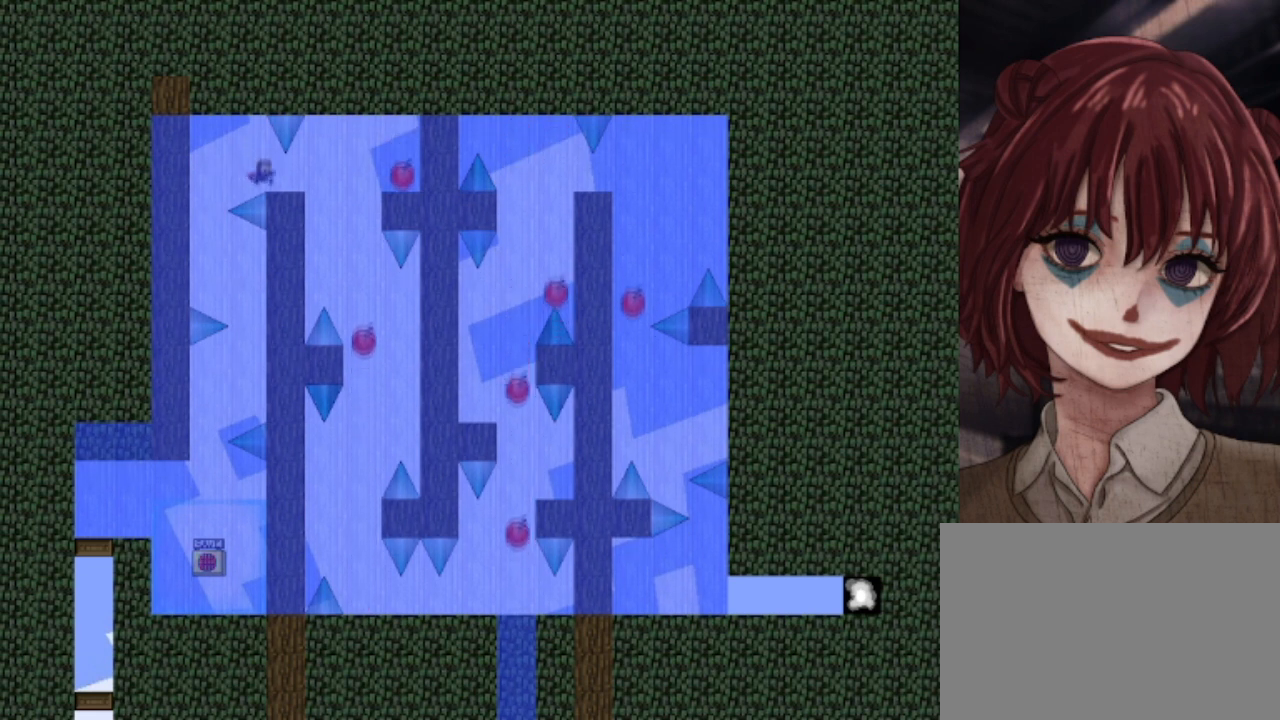
{"keys": [], "events": [[400, "right", "up"]]}